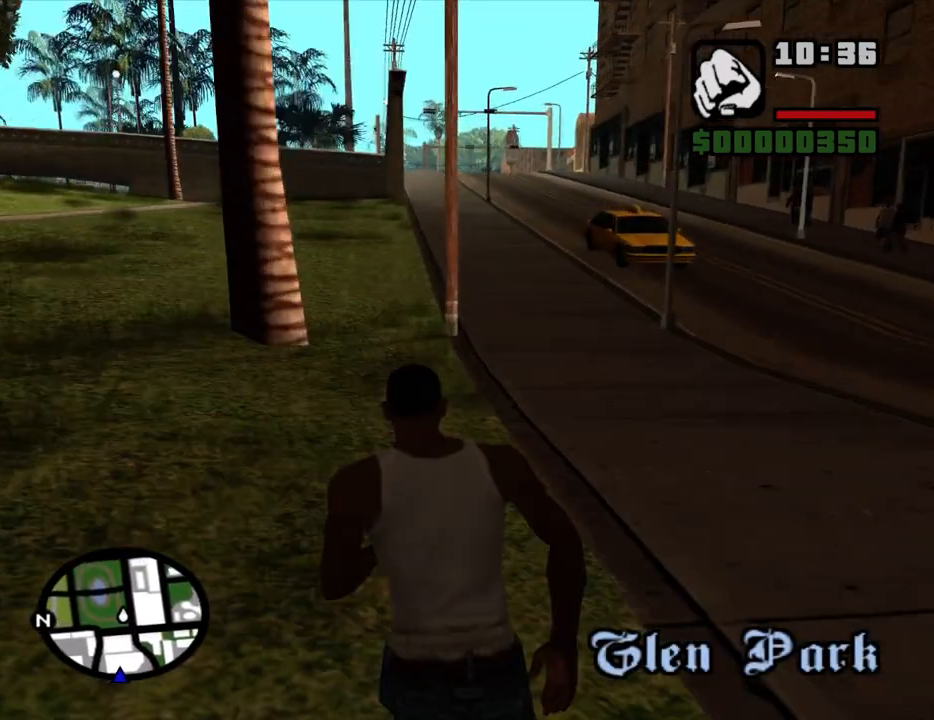
Gameplay with keyboard and mouse; each line is a JSON object with the keys and mouse buttons held at the frame after it. "events" lists presses ("down") and releases ("up") of "1", "2", "3", "4", "5", "6", "8", "a", "alt", "c", "ctrl", "d", "down", "e", "escape", "f", "f1", "f2", "f3", "g", "h", "left", "num2", "q", "r", "right", "s", "shift", "space", "t", "tab", "up", "v", "w", "x", "z", "mouse_left", "mouse_middle", "mouse_right", "mouse_wheel_up" and "mouse_wheel_down" between this image and that frame as [ms after this image, input, new state], when the widget could be followed in between. "mouse_left", "mouse_middle", "mouse_right", "mouse_wheel_up", "mouse_wheel_down" = the "left", "middle", "right", "wheel_up", "wheel_down" buttons of the "mouse" list. No other keys are recorded. Mouse movement is not recorded.
{"keys": ["d", "space", "w"], "mouse": [], "events": [[233, "d", "down"]]}
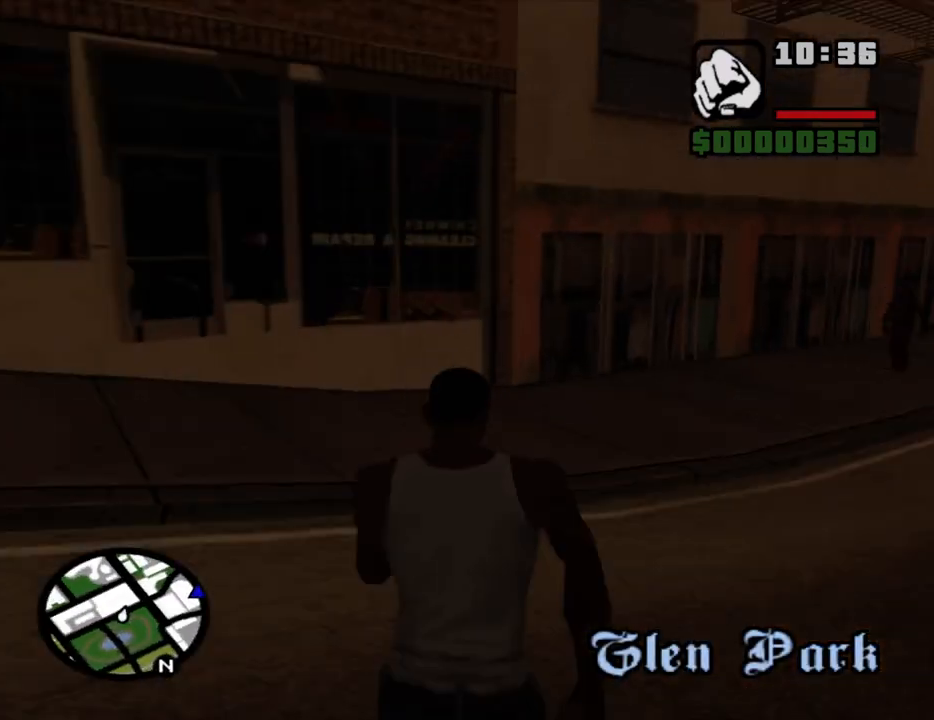
{"keys": ["d", "space", "w"], "mouse": [], "events": []}
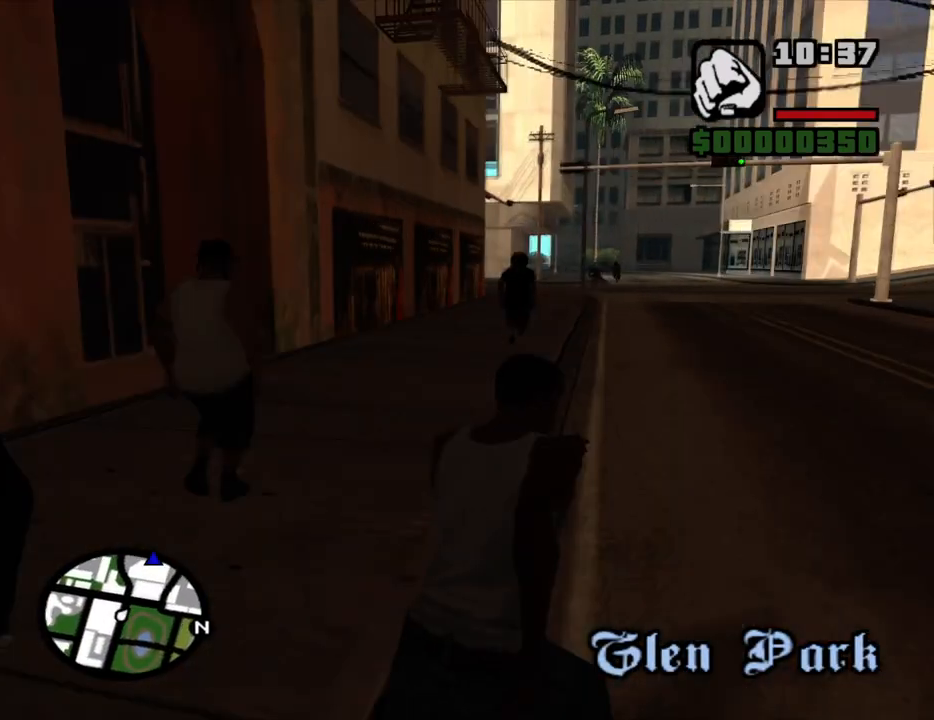
{"keys": ["space", "w"], "mouse": [], "events": [[17, "d", "up"]]}
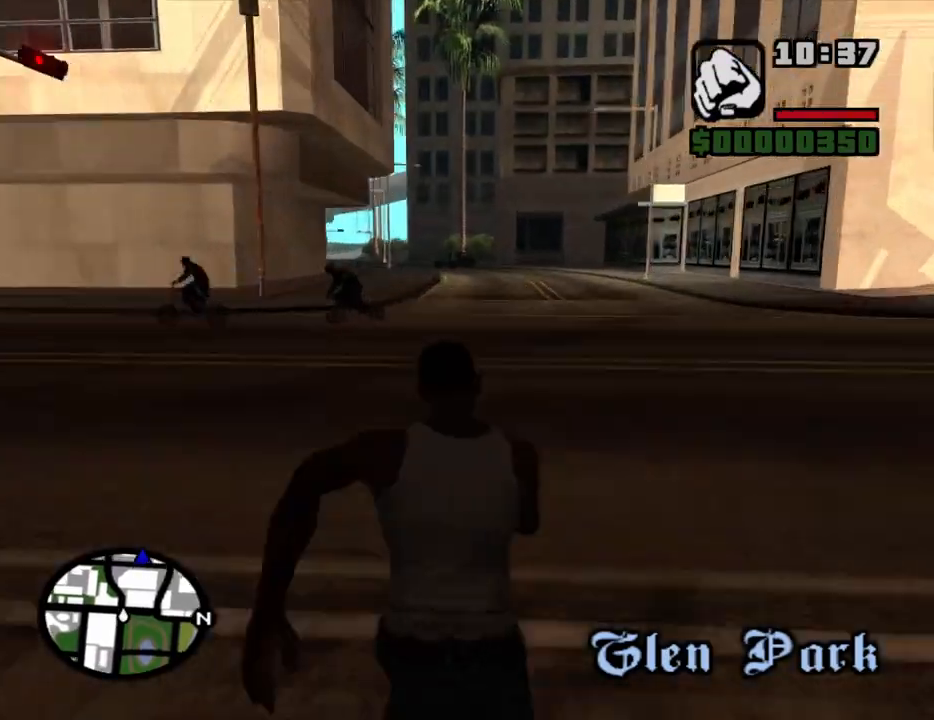
{"keys": ["d", "space", "w"], "mouse": [], "events": [[367, "d", "down"]]}
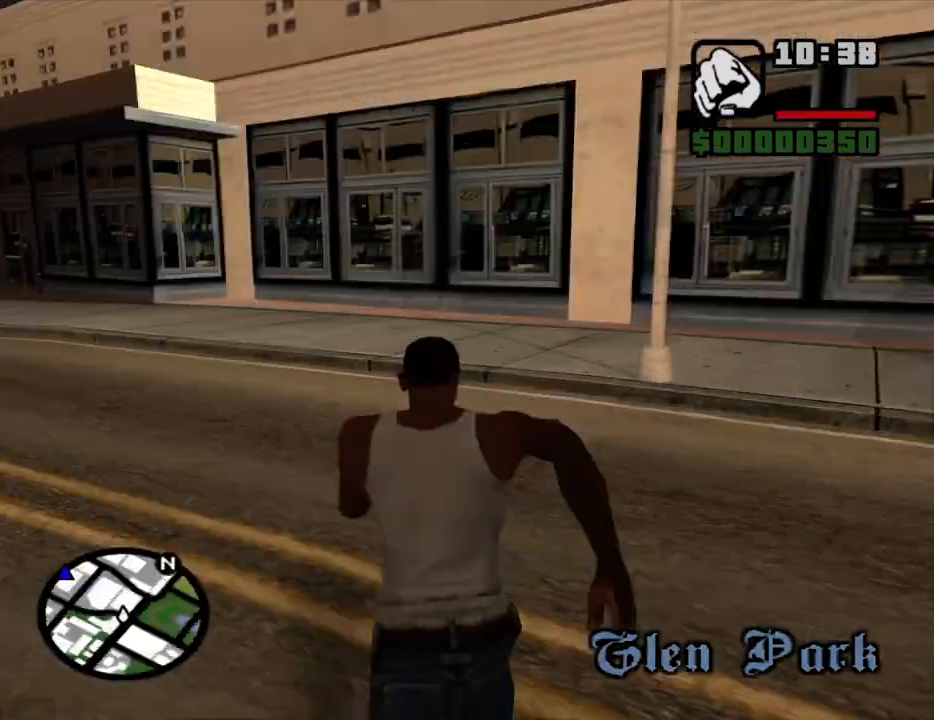
{"keys": ["space", "w"], "mouse": [], "events": [[433, "d", "up"]]}
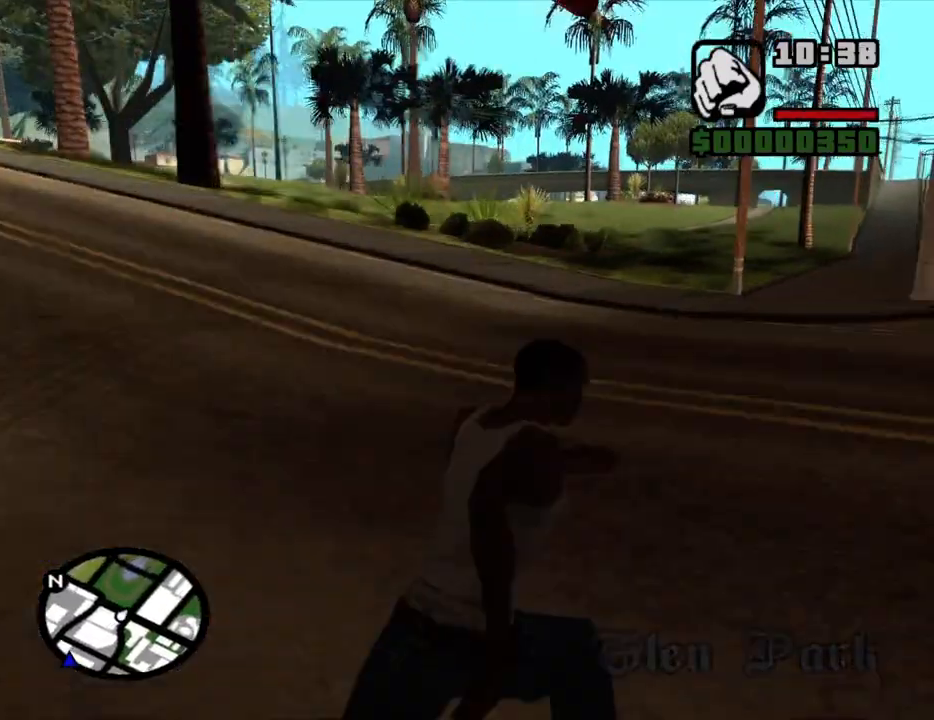
{"keys": ["d", "space", "w"], "mouse": [], "events": [[350, "d", "down"]]}
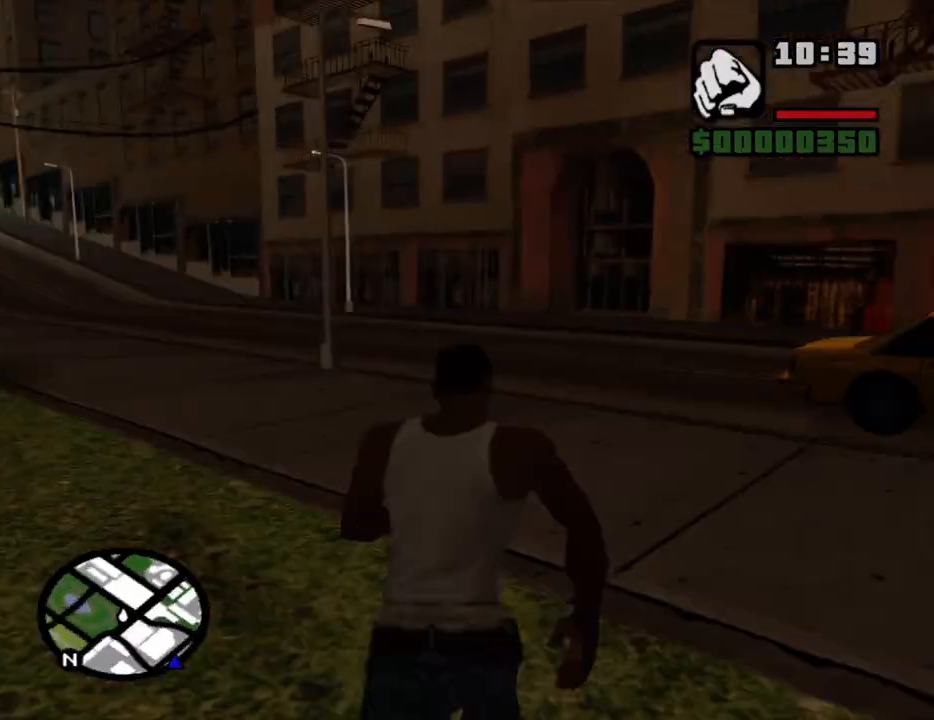
{"keys": ["d", "space", "w"], "mouse": [], "events": []}
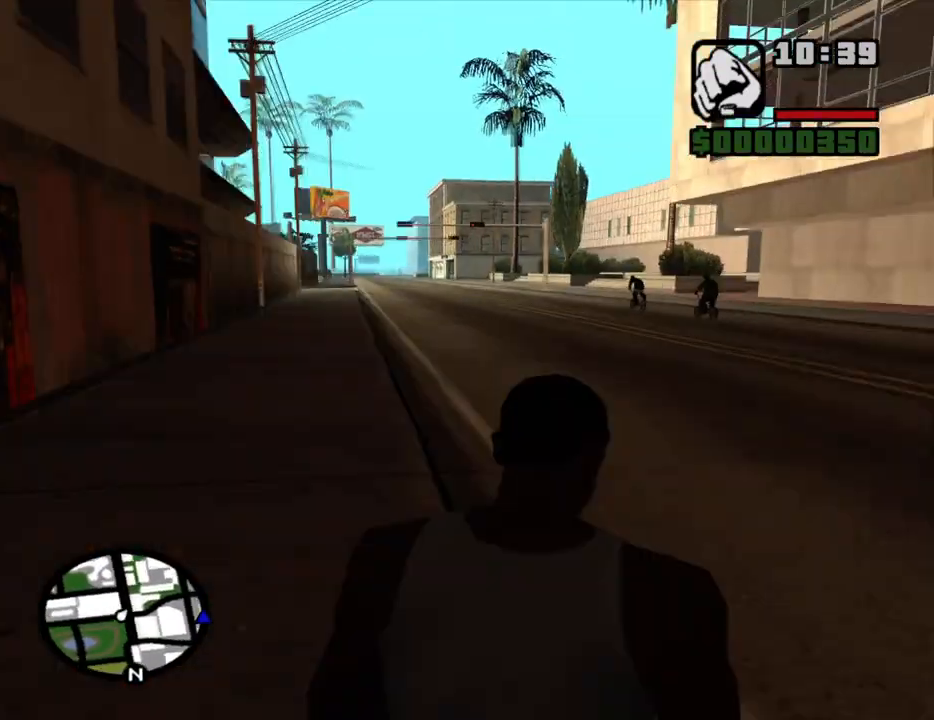
{"keys": ["a", "space", "w"], "mouse": [], "events": [[200, "d", "up"], [250, "a", "down"]]}
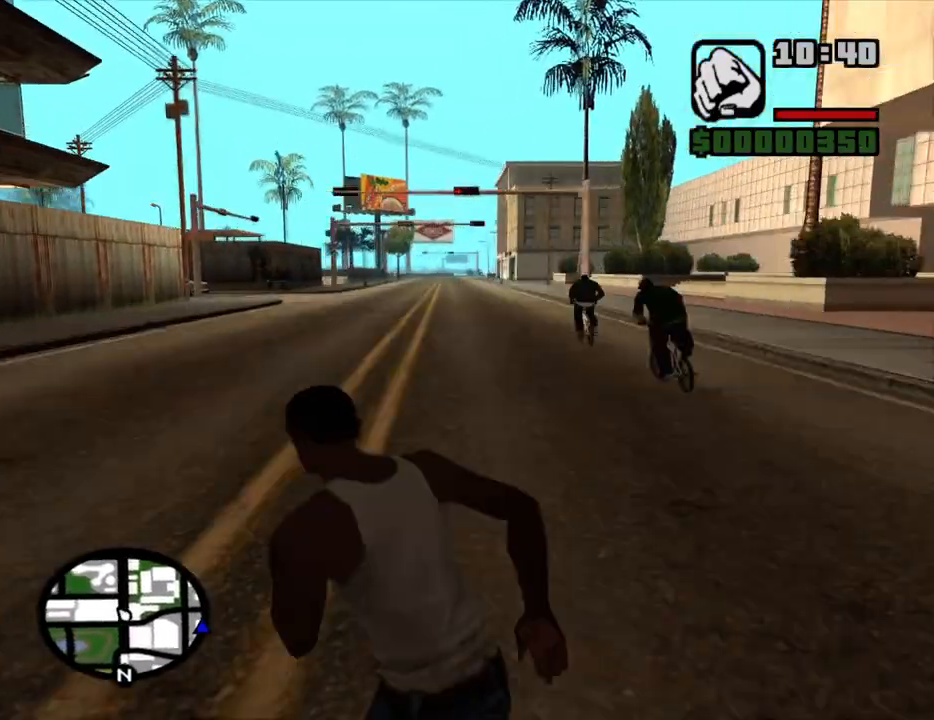
{"keys": ["d", "space", "w"], "mouse": [], "events": [[67, "a", "up"], [450, "d", "down"]]}
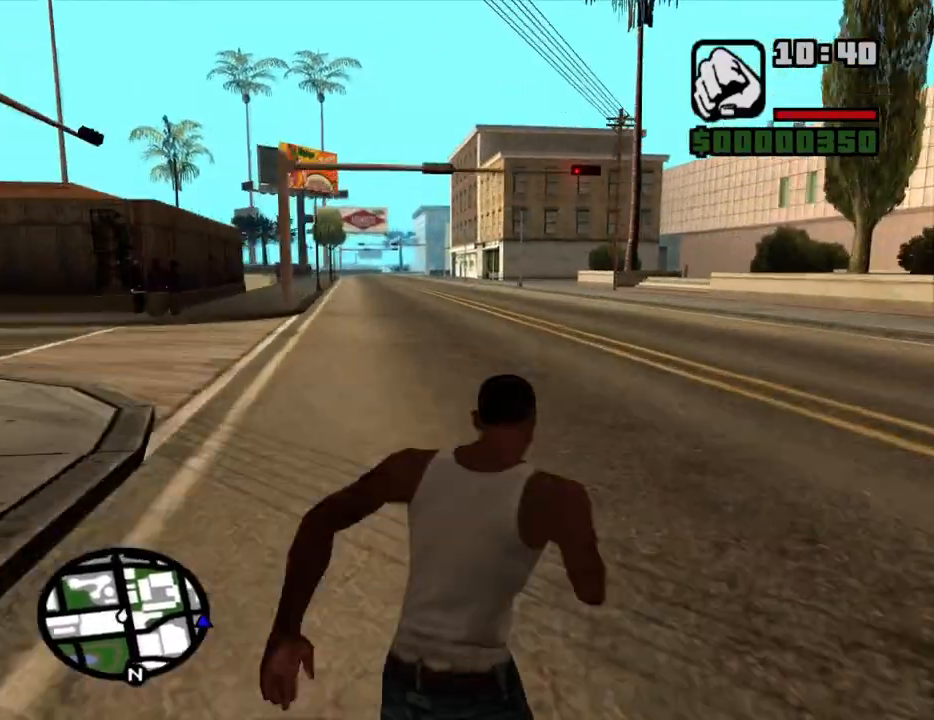
{"keys": ["space", "w"], "mouse": [], "events": [[50, "d", "up"]]}
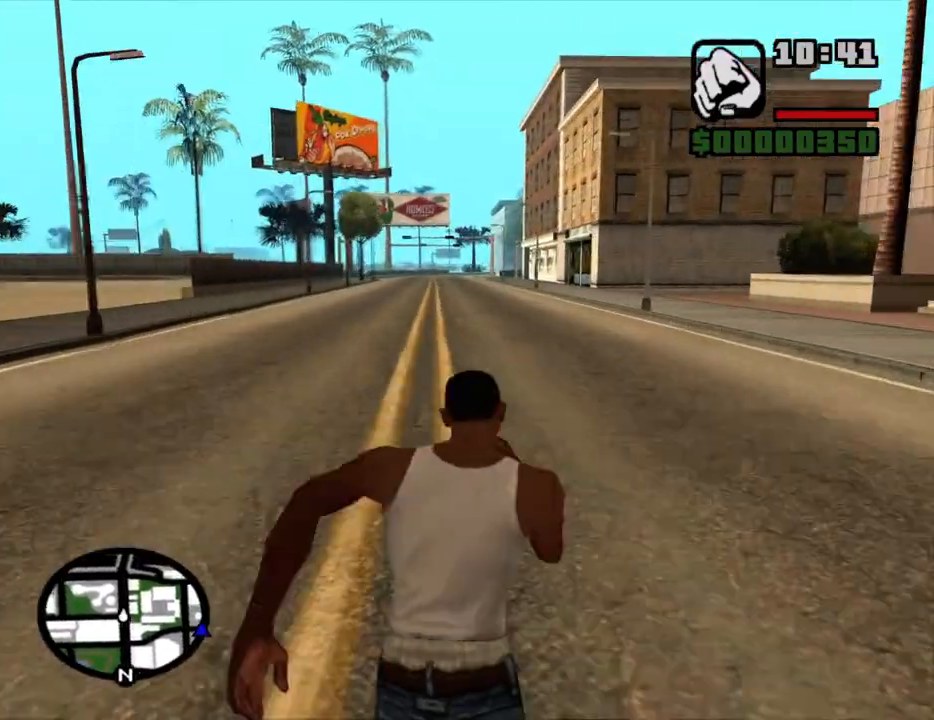
{"keys": ["space", "w"], "mouse": [], "events": []}
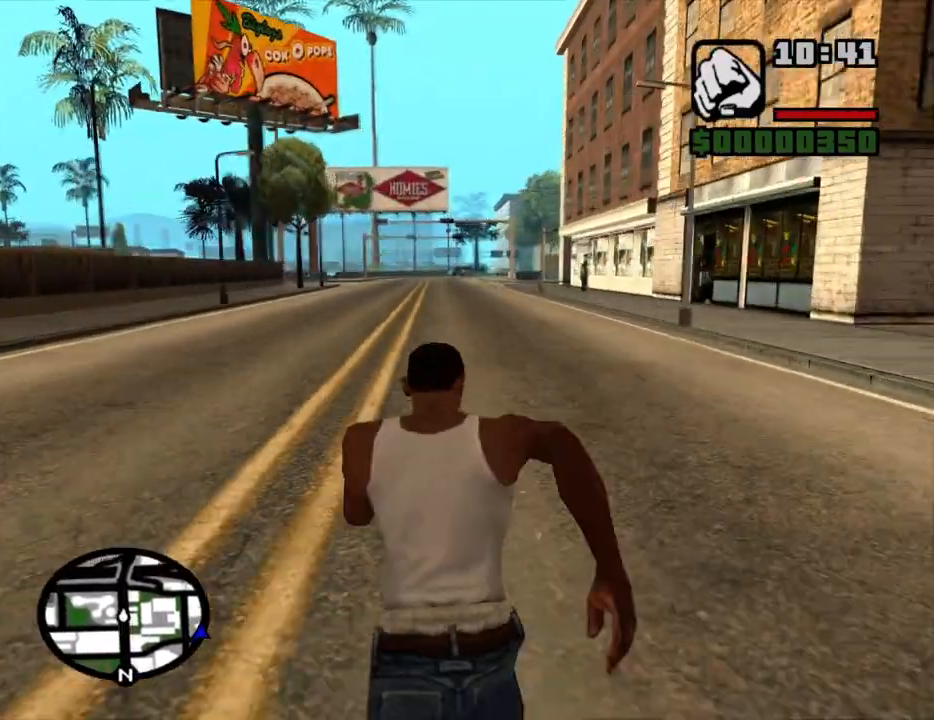
{"keys": ["d", "space", "w"], "mouse": [], "events": [[400, "d", "down"]]}
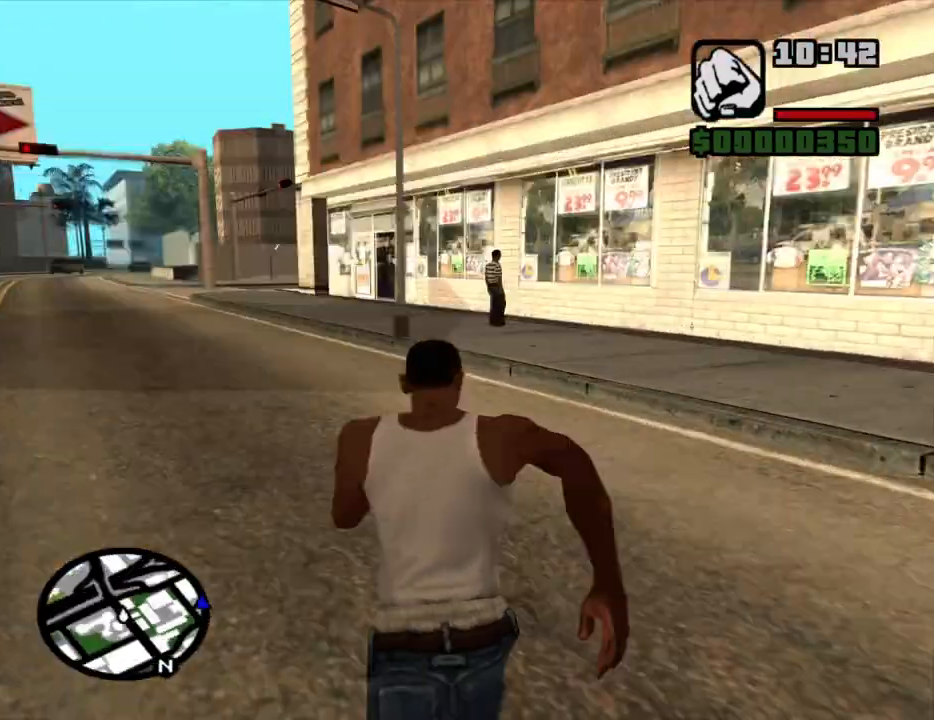
{"keys": ["d", "space", "w"], "mouse": [], "events": []}
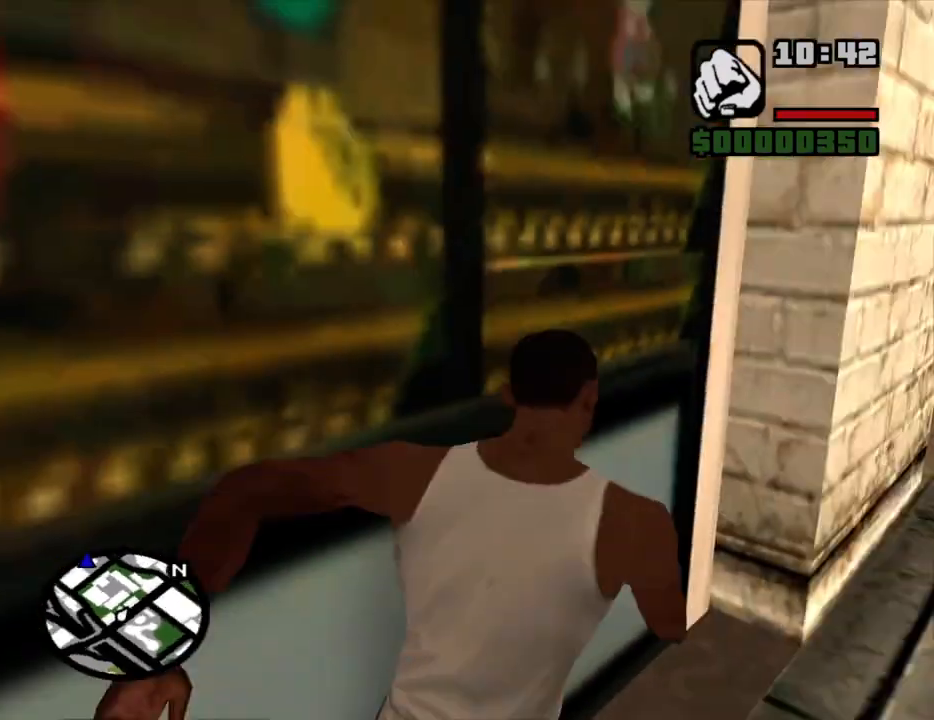
{"keys": ["a", "space", "w"], "mouse": [], "events": [[433, "d", "up"], [483, "a", "down"]]}
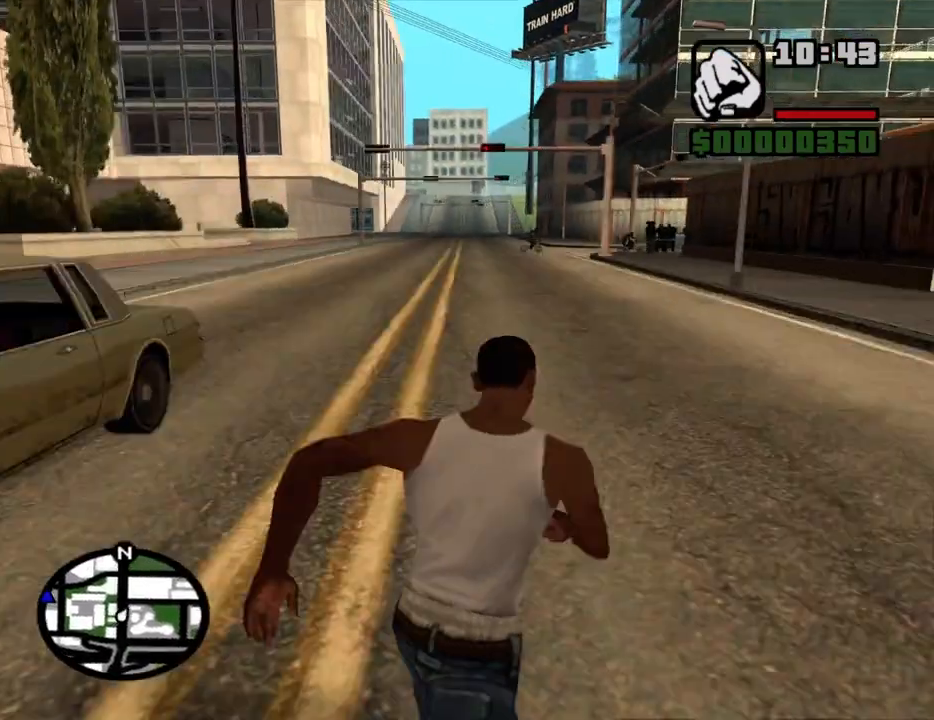
{"keys": ["a", "space", "w"], "mouse": [], "events": []}
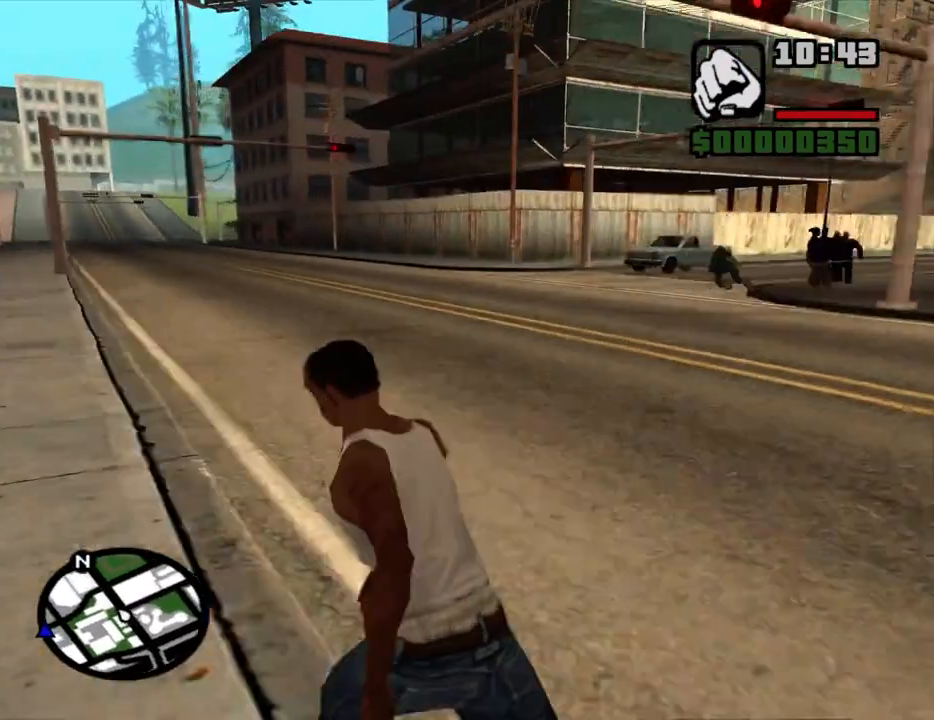
{"keys": ["space", "w"], "mouse": [], "events": [[83, "a", "up"]]}
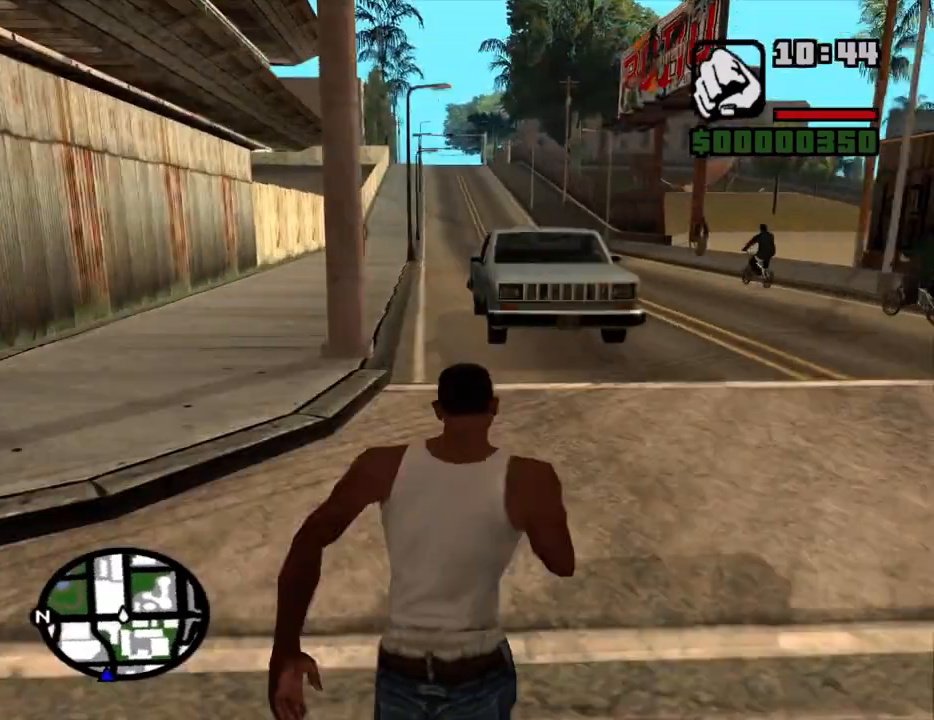
{"keys": ["a", "space", "w"], "mouse": [], "events": [[100, "a", "down"]]}
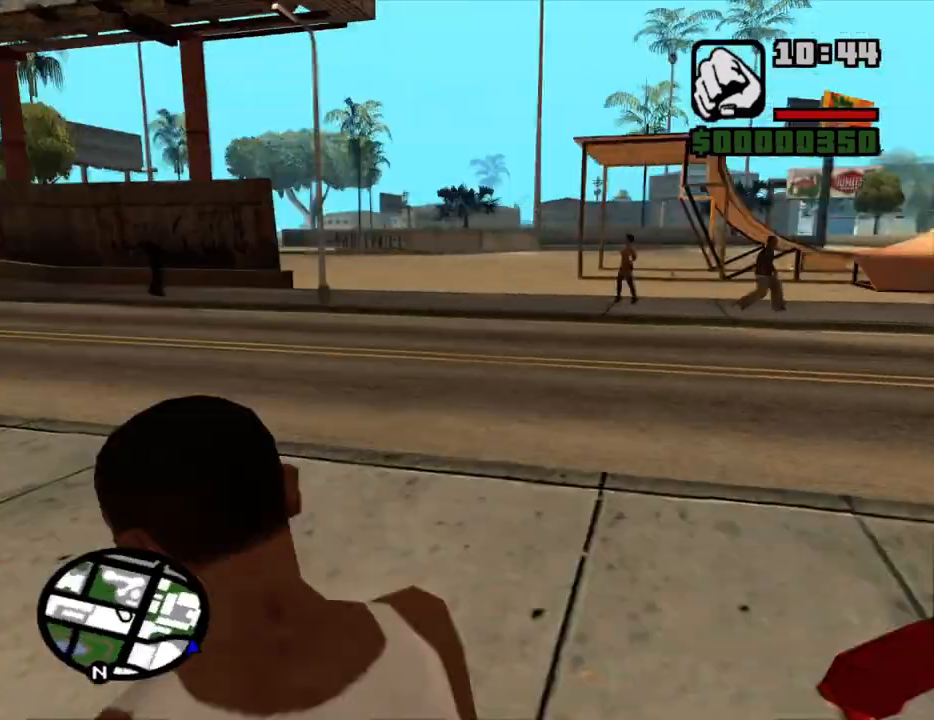
{"keys": ["a", "space", "w"], "mouse": [], "events": [[33, "a", "up"], [117, "d", "down"], [350, "d", "up"], [400, "a", "down"]]}
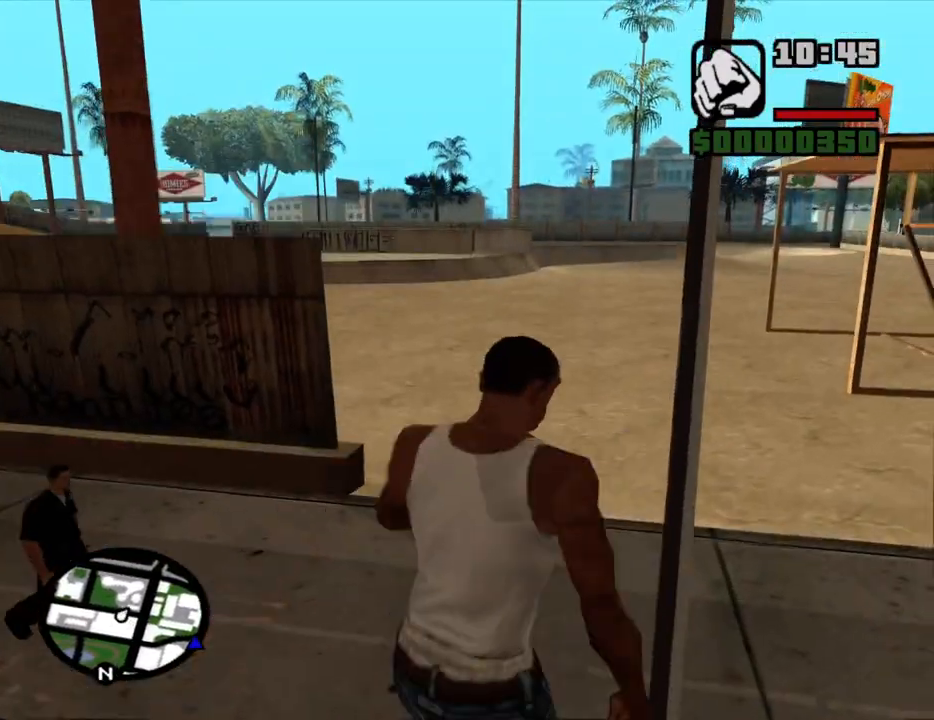
{"keys": ["w"], "mouse": [], "events": [[233, "a", "up"], [367, "space", "up"]]}
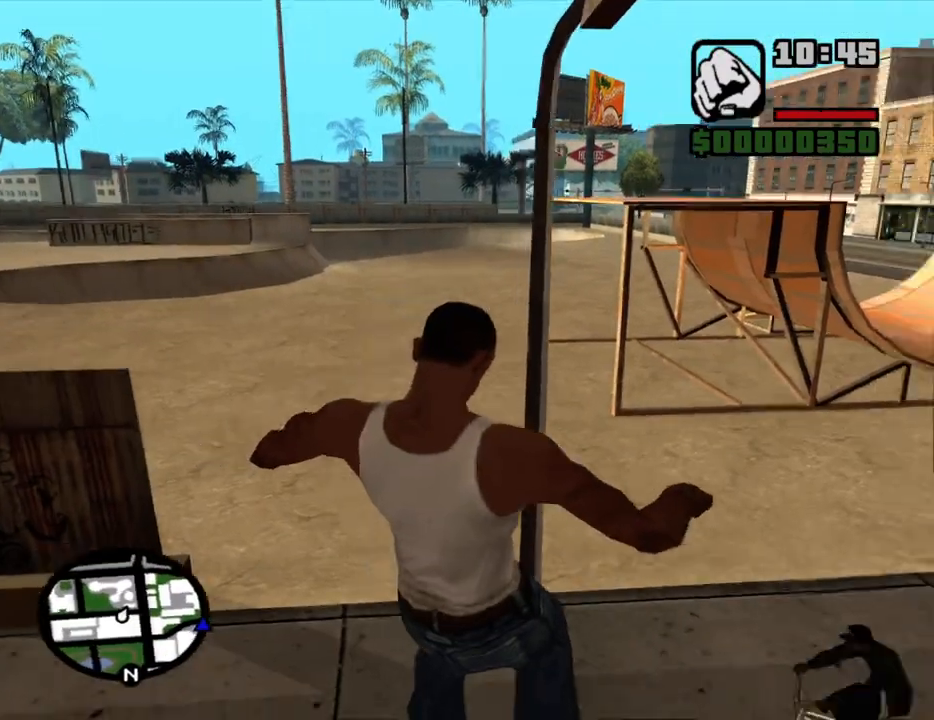
{"keys": ["w"], "mouse": [], "events": [[333, "v", "down"], [433, "v", "up"]]}
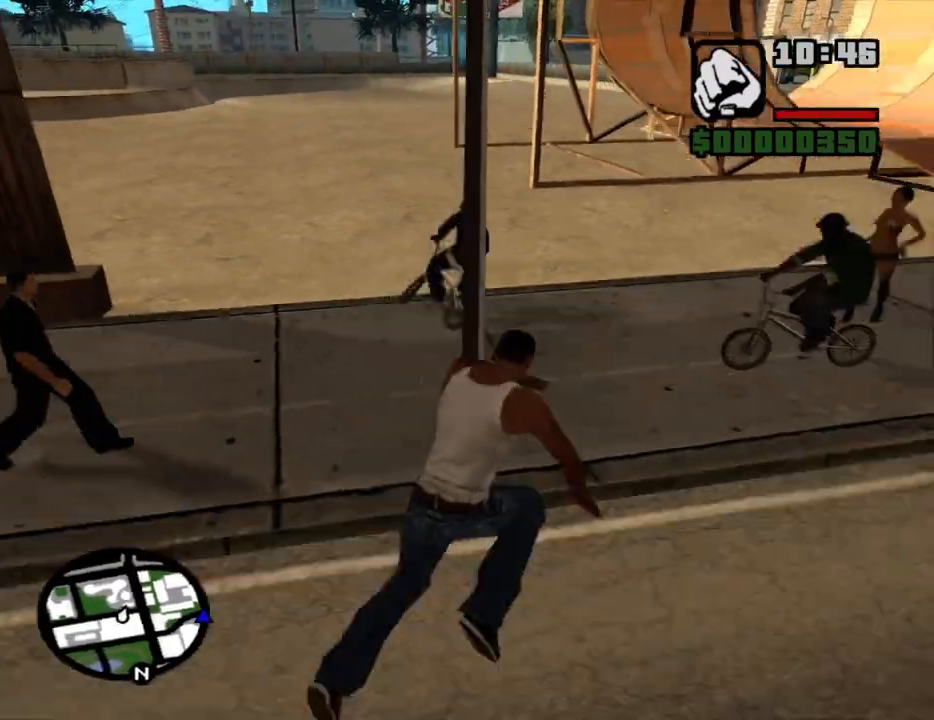
{"keys": ["d", "w"], "mouse": [], "events": [[500, "d", "down"]]}
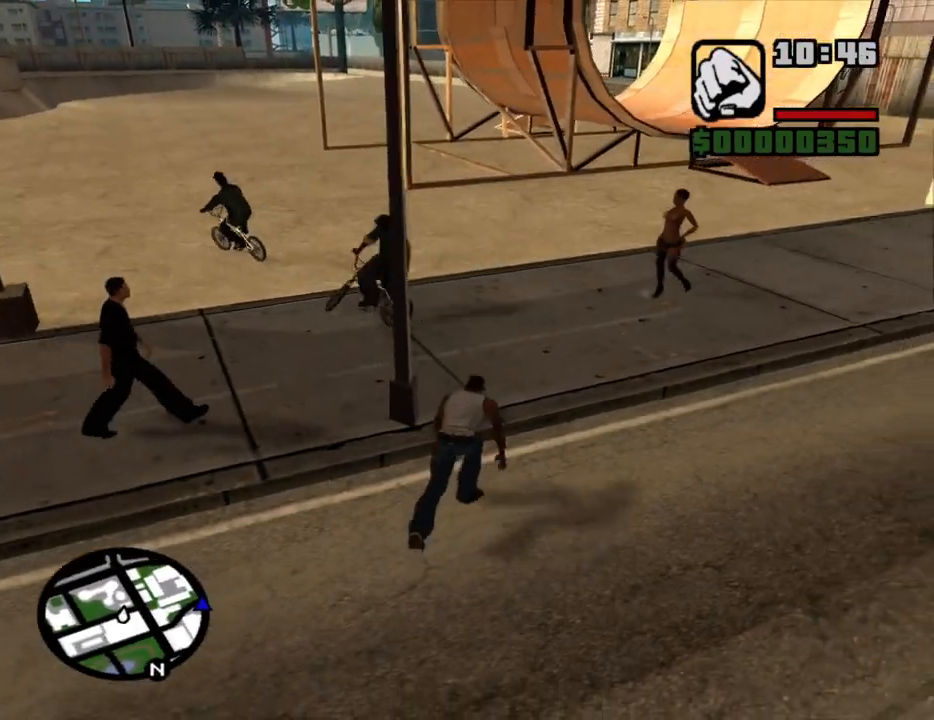
{"keys": ["w"], "mouse": [], "events": [[283, "d", "up"]]}
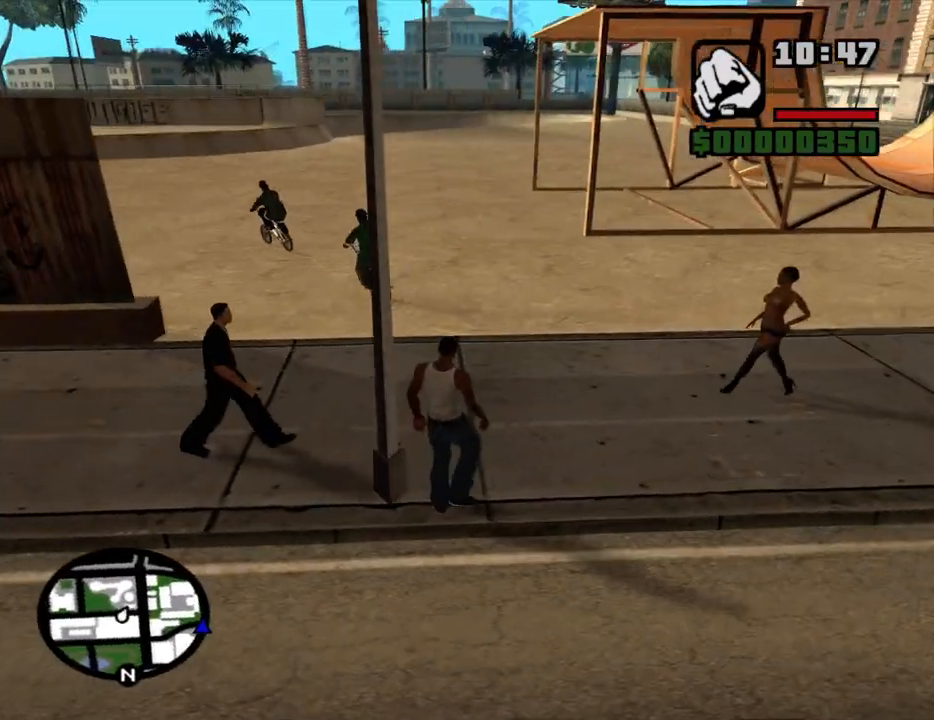
{"keys": ["space", "w"], "mouse": [], "events": [[250, "space", "down"]]}
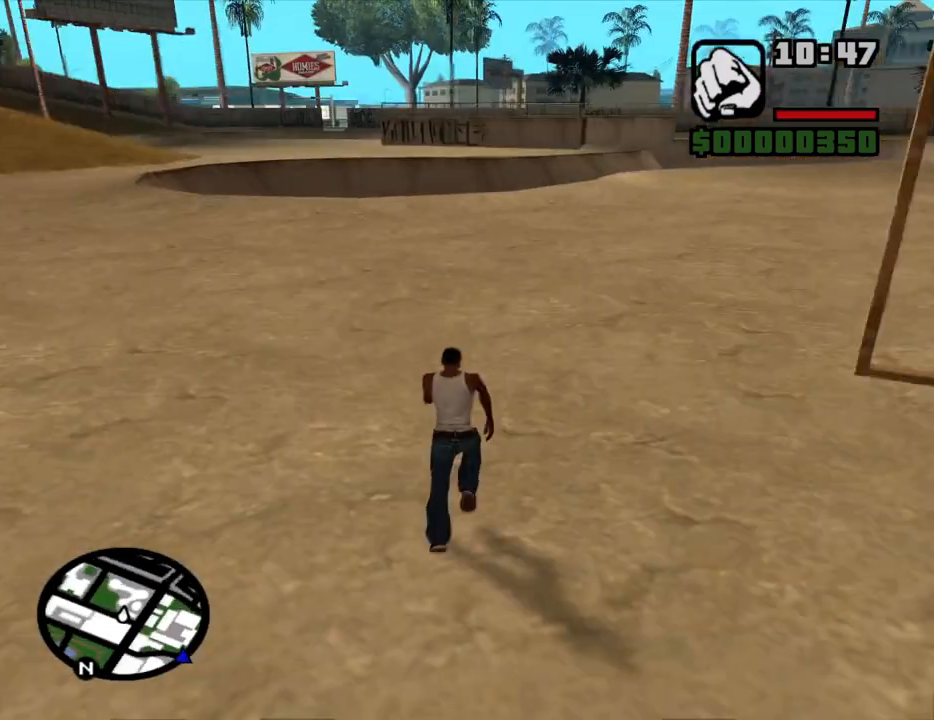
{"keys": ["a", "space"], "mouse": [], "events": [[67, "d", "down"], [300, "a", "down"], [300, "d", "up"], [400, "w", "up"]]}
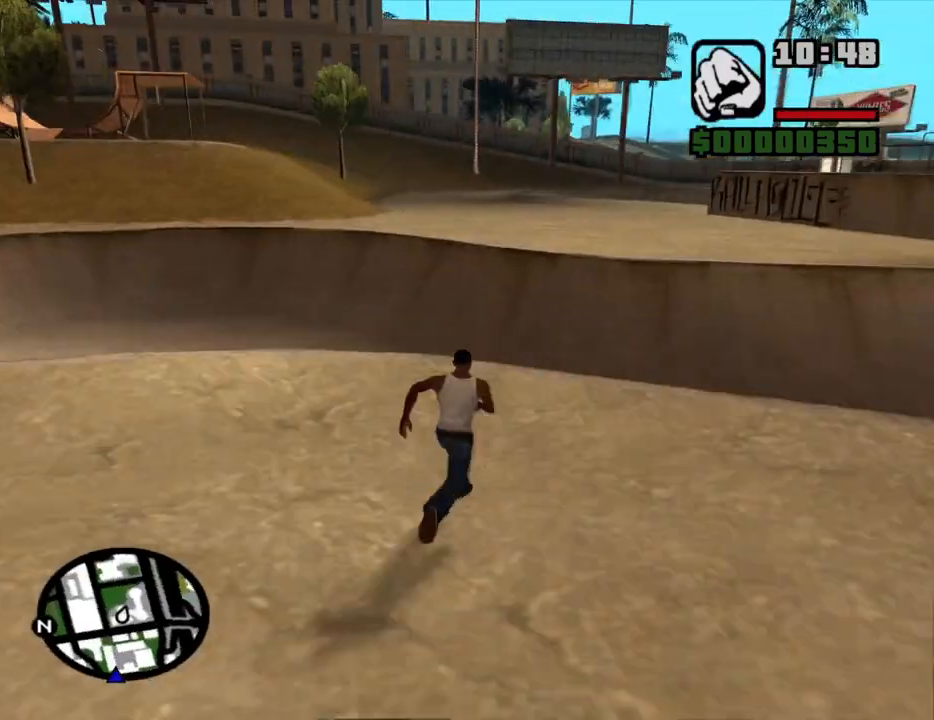
{"keys": ["a", "space"], "mouse": [], "events": [[33, "s", "down"], [233, "s", "up"]]}
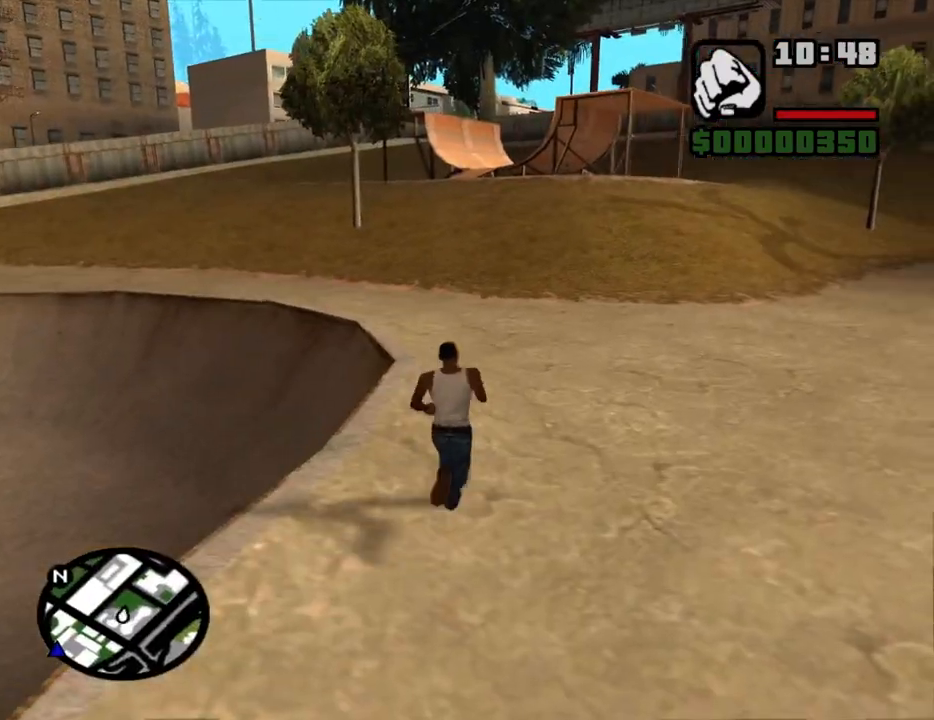
{"keys": ["a", "space", "w"], "mouse": [], "events": [[17, "w", "down"]]}
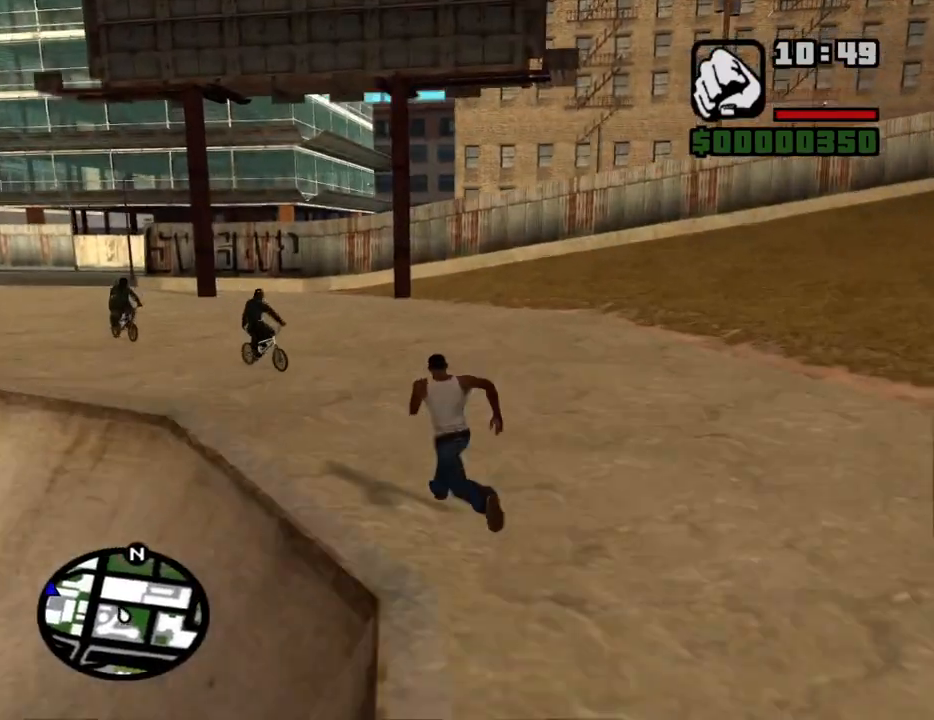
{"keys": ["a"], "mouse": [], "events": [[450, "space", "up"], [500, "w", "up"]]}
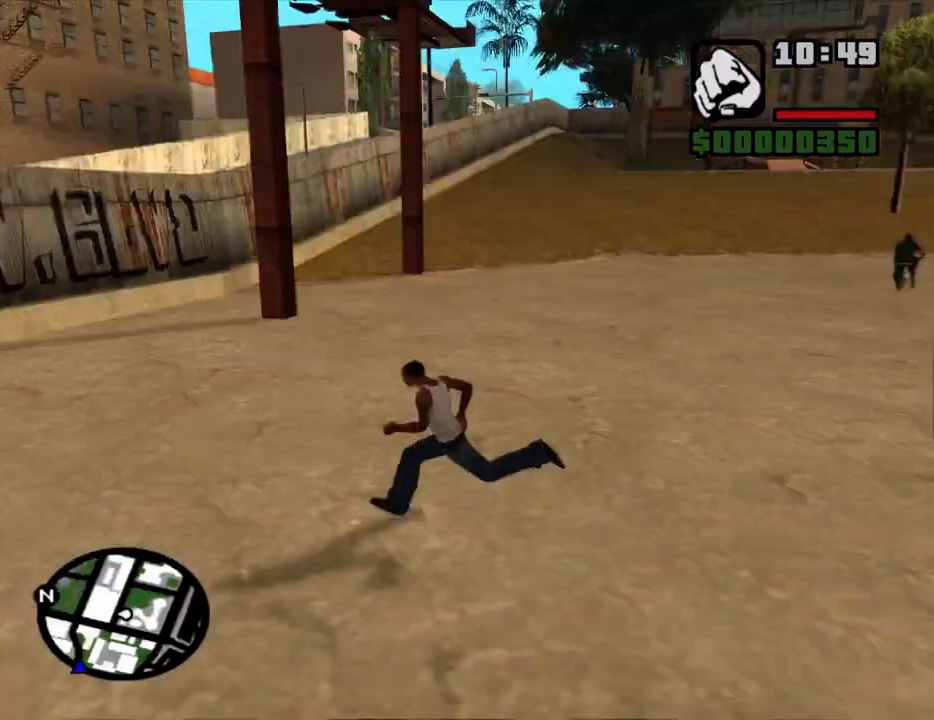
{"keys": ["d", "w"], "mouse": [], "events": [[83, "s", "down"], [233, "d", "down"], [283, "a", "up"], [317, "s", "up"], [417, "w", "down"]]}
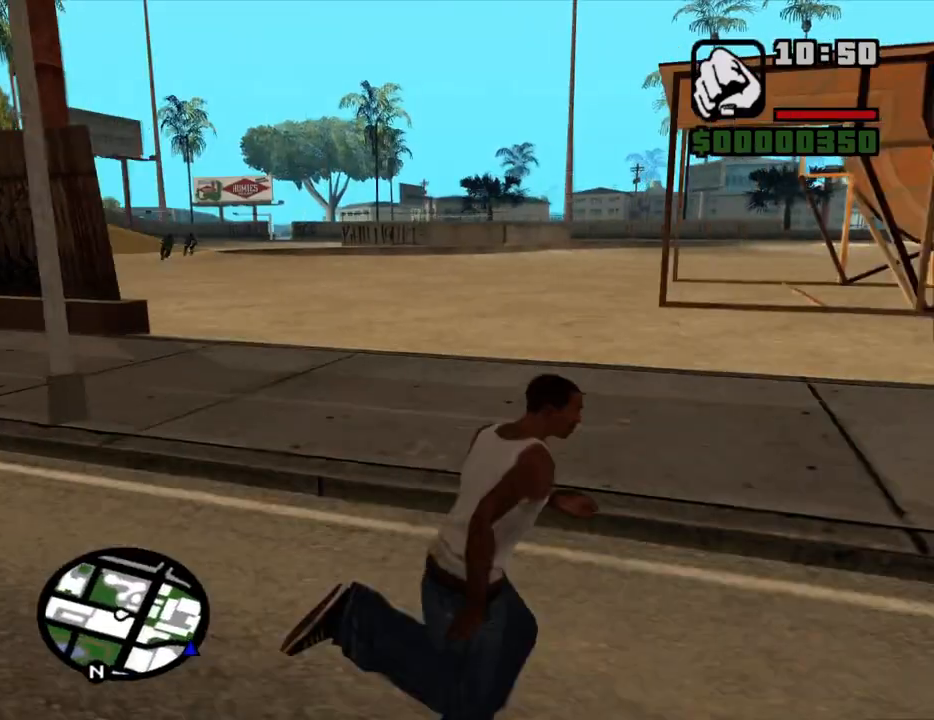
{"keys": ["space", "w"], "mouse": [], "events": [[50, "a", "down"], [50, "d", "up"], [283, "a", "up"], [283, "space", "down"]]}
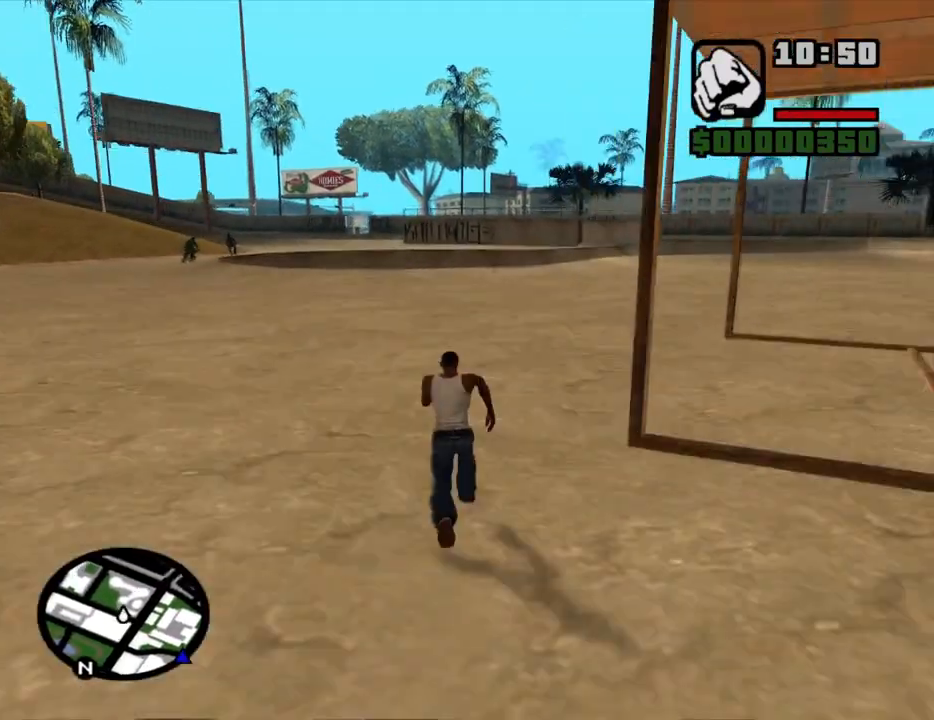
{"keys": ["space", "w"], "mouse": [], "events": []}